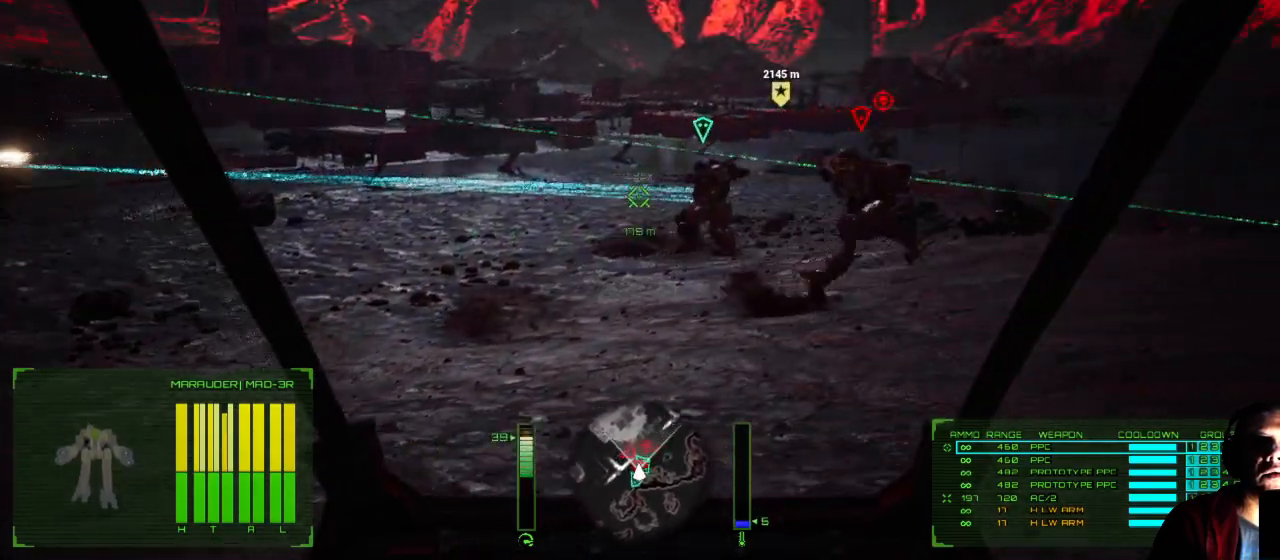
Gameplay with a controller (Xbox layout); each line is a JSON object with the inputs held at the frame after it. "events" lists button and stick changes between this image and that frame as [ms after this image, input, new state], when the widget could be followed in between. Not read: L1 L3 R3.
{"buttons": [], "left_stick": "right", "right_stick": "center", "events": [[67, "X", "down"], [183, "X", "up"], [217, "left_stick", "right"], [367, "X", "down"], [467, "X", "up"]]}
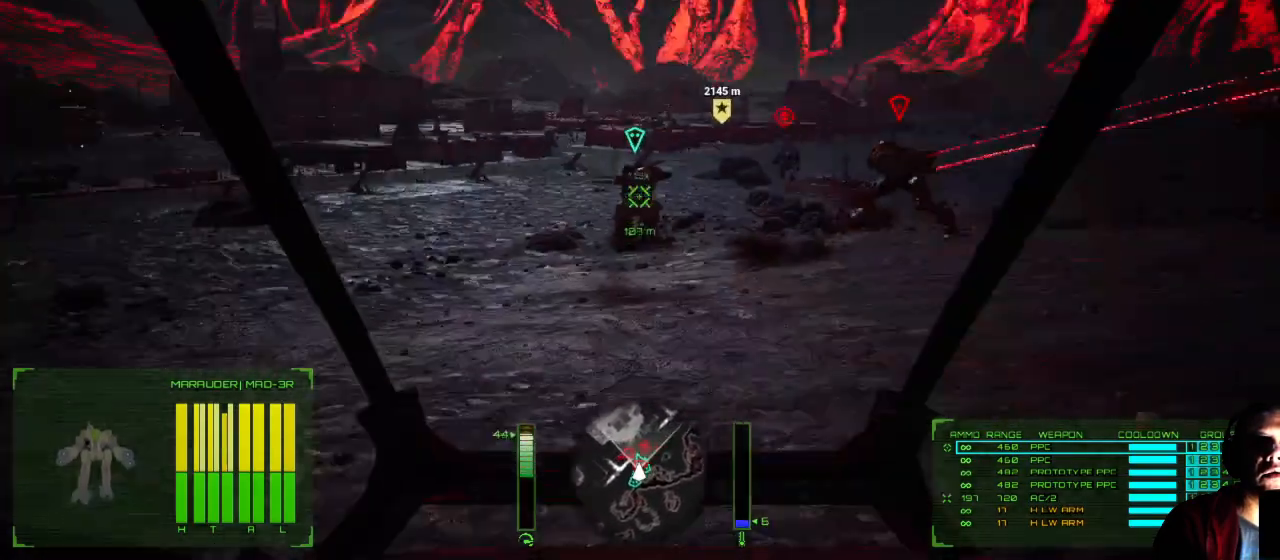
{"buttons": [], "left_stick": "right", "right_stick": "right", "events": [[217, "right_stick", "right"]]}
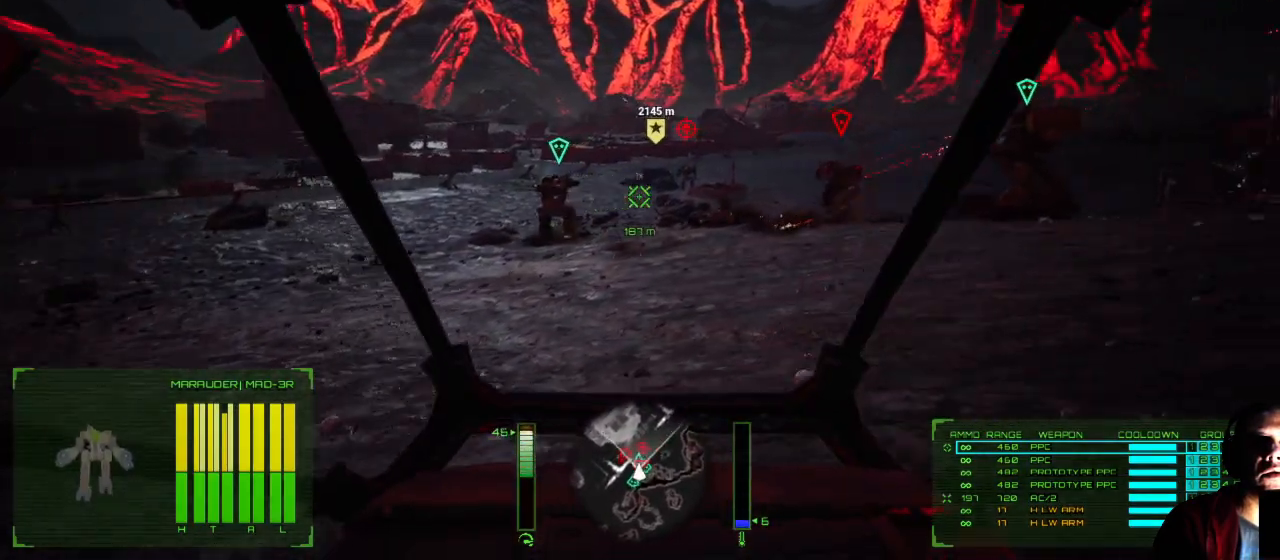
{"buttons": [], "left_stick": "right", "right_stick": "right", "events": []}
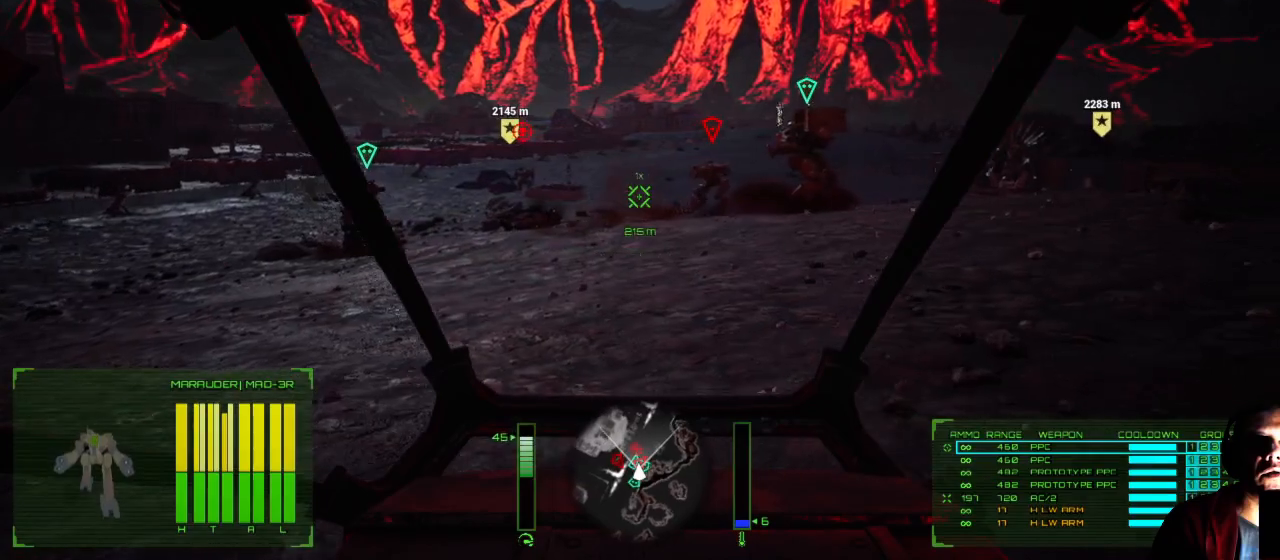
{"buttons": [], "left_stick": "up-right", "right_stick": "right", "events": [[133, "left_stick", "up-right"], [283, "right_stick", "center"], [450, "right_stick", "right"]]}
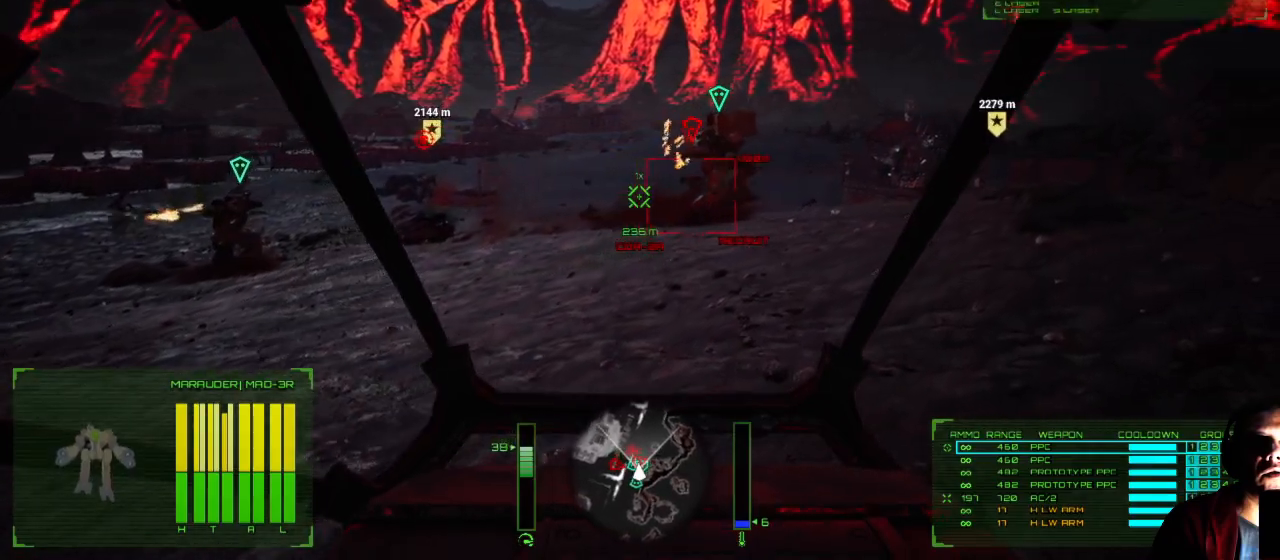
{"buttons": [], "left_stick": "up-right", "right_stick": "right", "events": []}
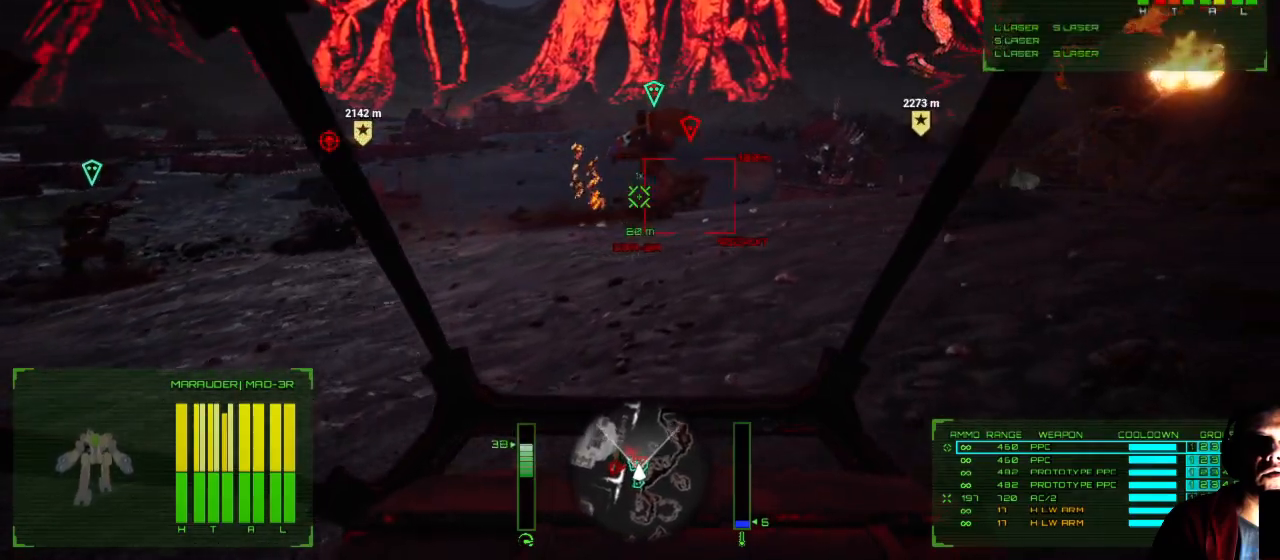
{"buttons": ["R2"], "left_stick": "up", "right_stick": "center", "events": [[433, "R2", "down"], [467, "left_stick", "up"], [500, "right_stick", "center"]]}
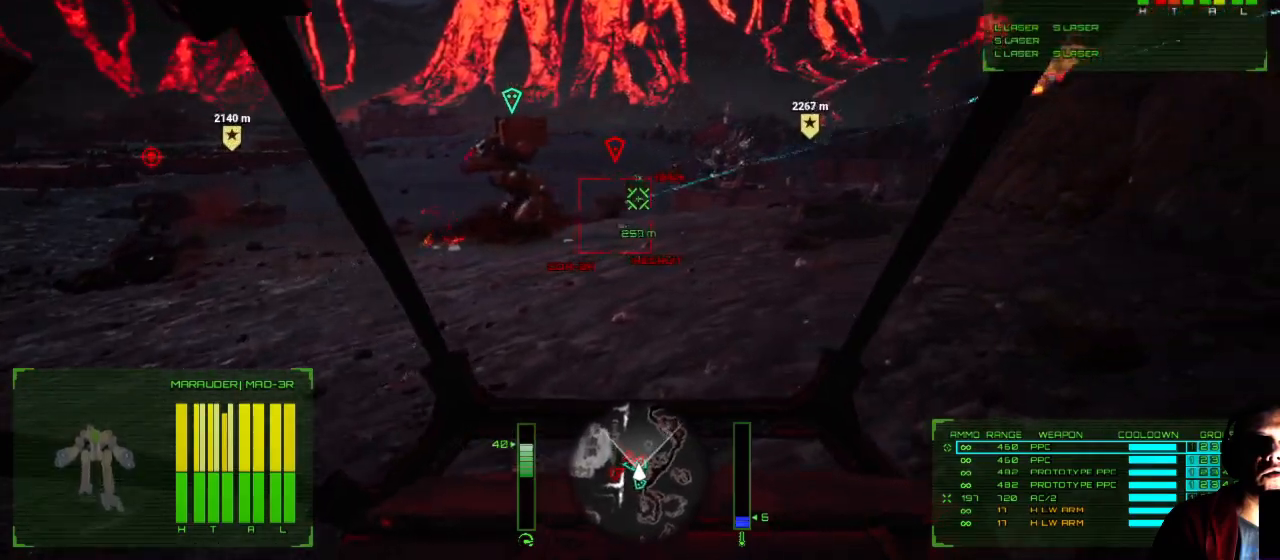
{"buttons": [], "left_stick": "up", "right_stick": "left", "events": [[50, "R2", "up"], [367, "right_stick", "left"]]}
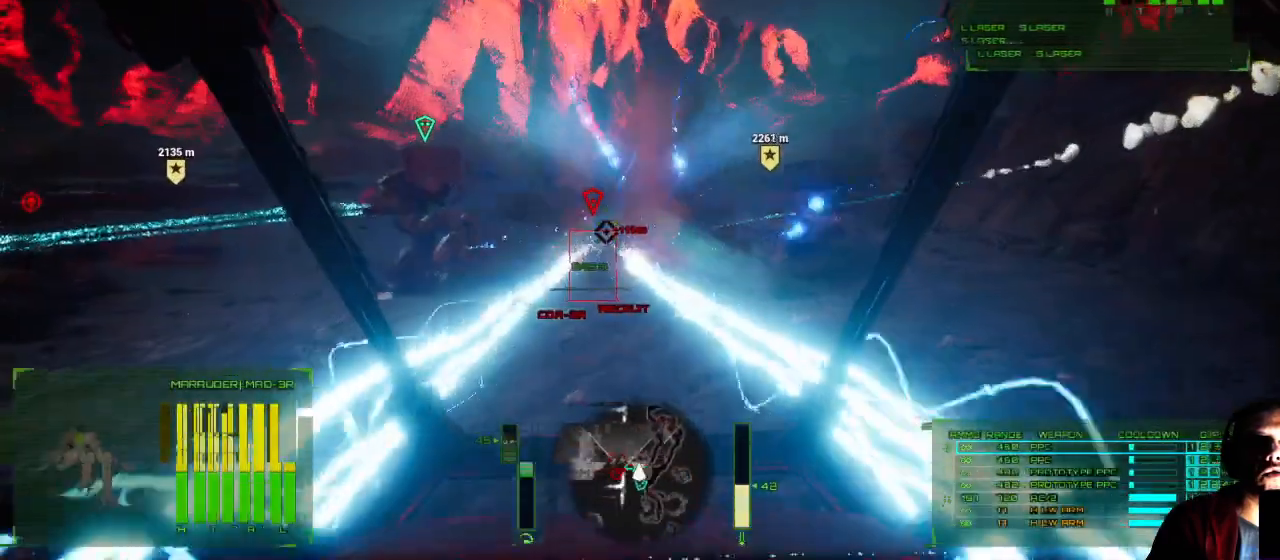
{"buttons": [], "left_stick": "up", "right_stick": "left", "events": []}
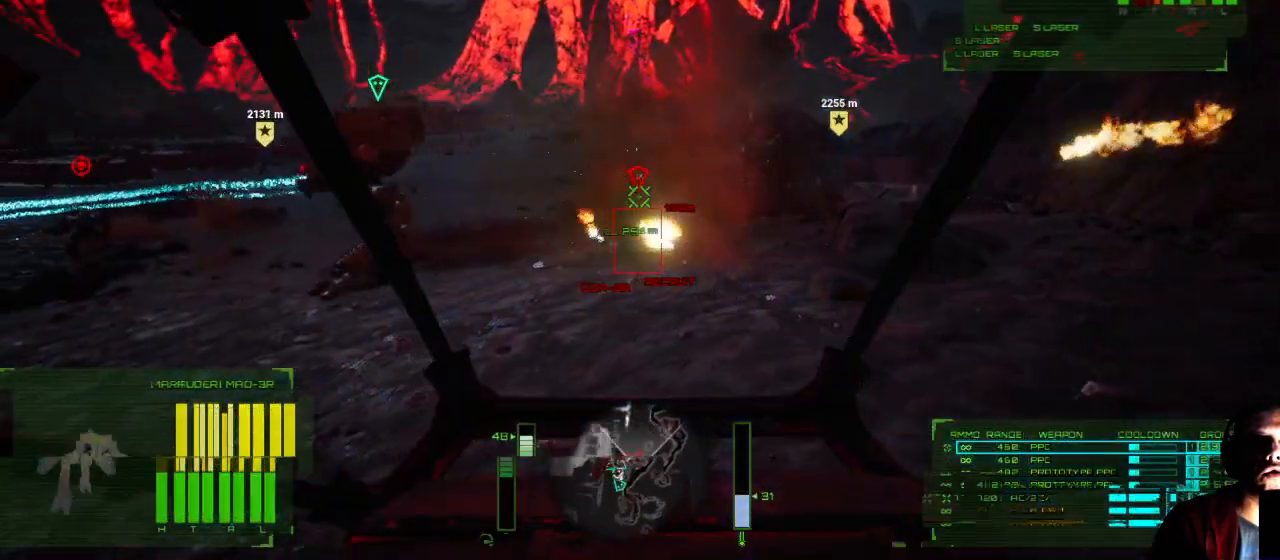
{"buttons": [], "left_stick": "up", "right_stick": "left", "events": []}
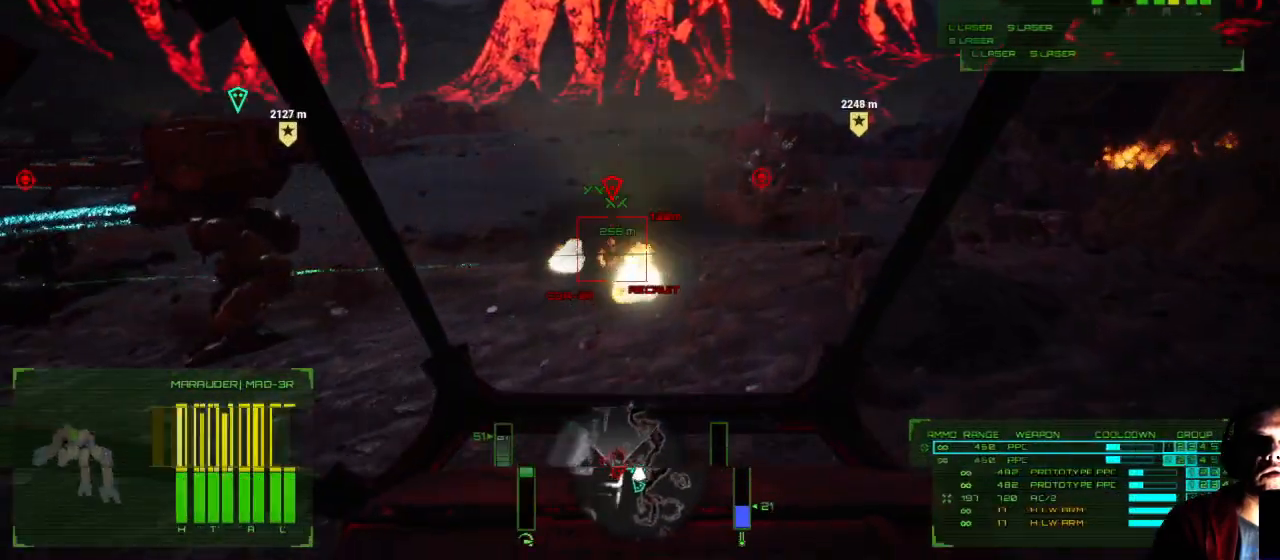
{"buttons": [], "left_stick": "up", "right_stick": "left", "events": []}
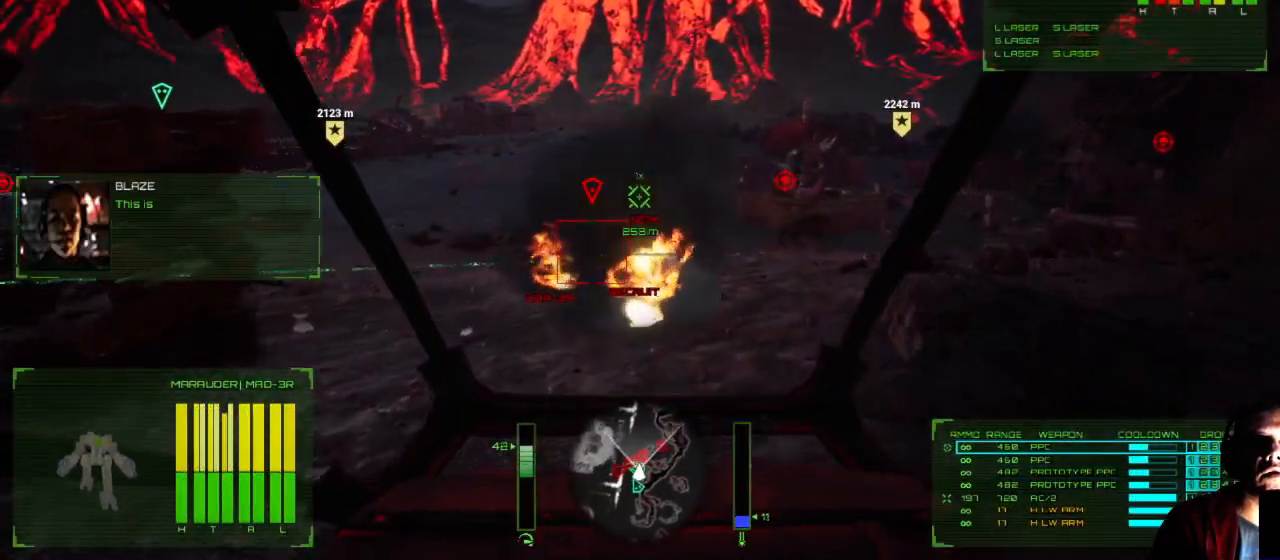
{"buttons": [], "left_stick": "up-right", "right_stick": "up-left", "events": [[100, "right_stick", "up-left"], [300, "left_stick", "up-right"]]}
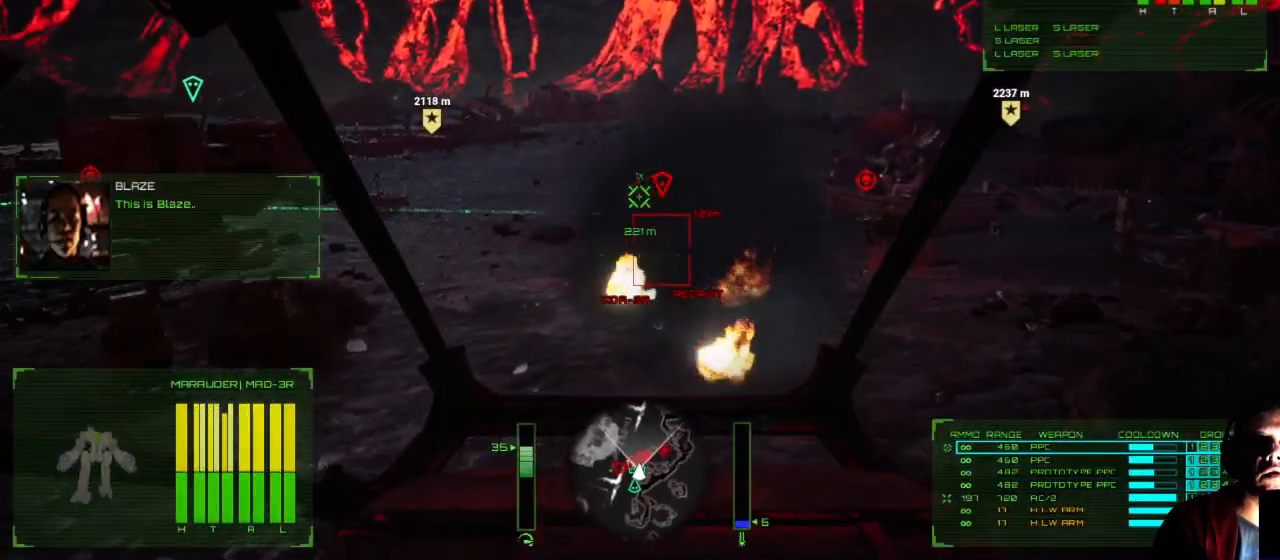
{"buttons": [], "left_stick": "up-right", "right_stick": "up", "events": [[200, "right_stick", "up"]]}
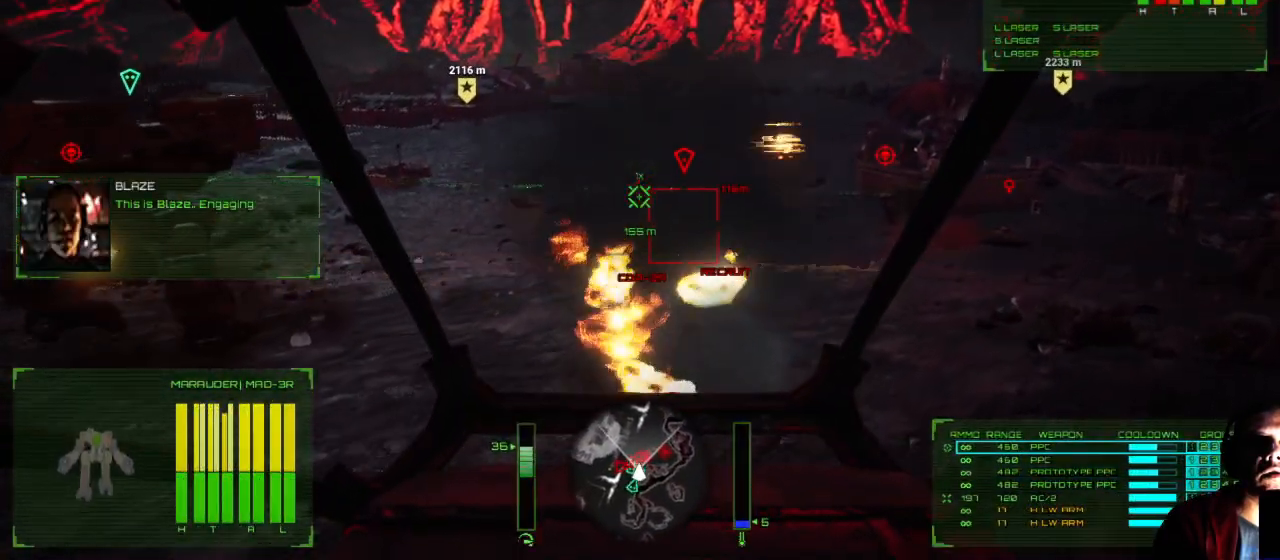
{"buttons": [], "left_stick": "up-right", "right_stick": "right", "events": [[100, "right_stick", "up-right"], [450, "right_stick", "right"]]}
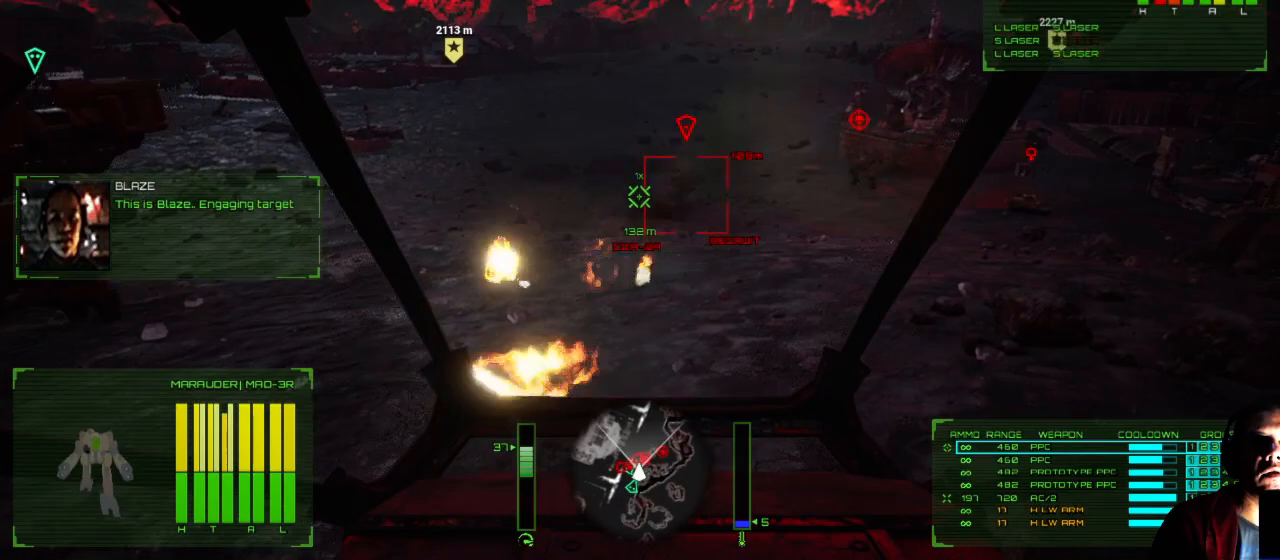
{"buttons": [], "left_stick": "up-right", "right_stick": "right", "events": []}
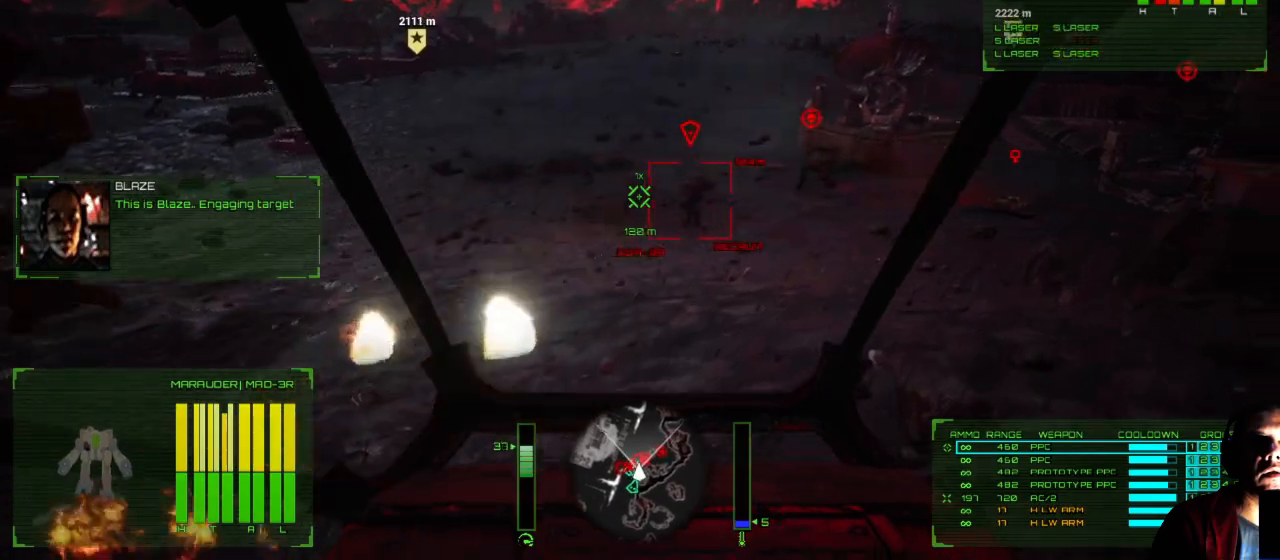
{"buttons": [], "left_stick": "up-right", "right_stick": "right", "events": []}
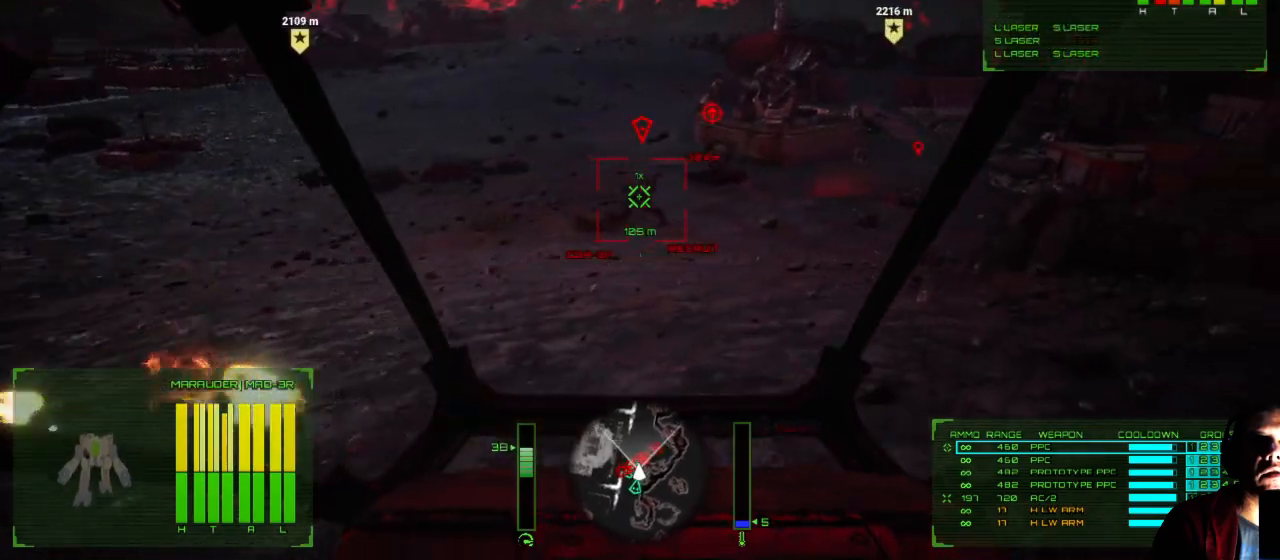
{"buttons": [], "left_stick": "up-right", "right_stick": "center", "events": [[250, "right_stick", "center"]]}
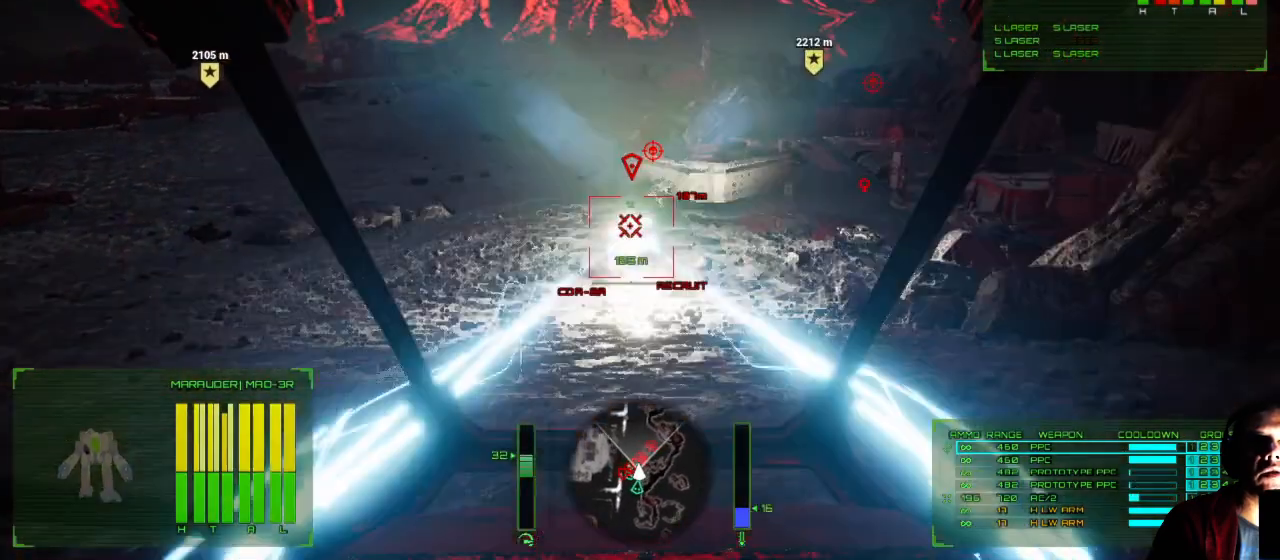
{"buttons": [], "left_stick": "right", "right_stick": "right", "events": [[133, "right_stick", "right"], [183, "left_stick", "right"]]}
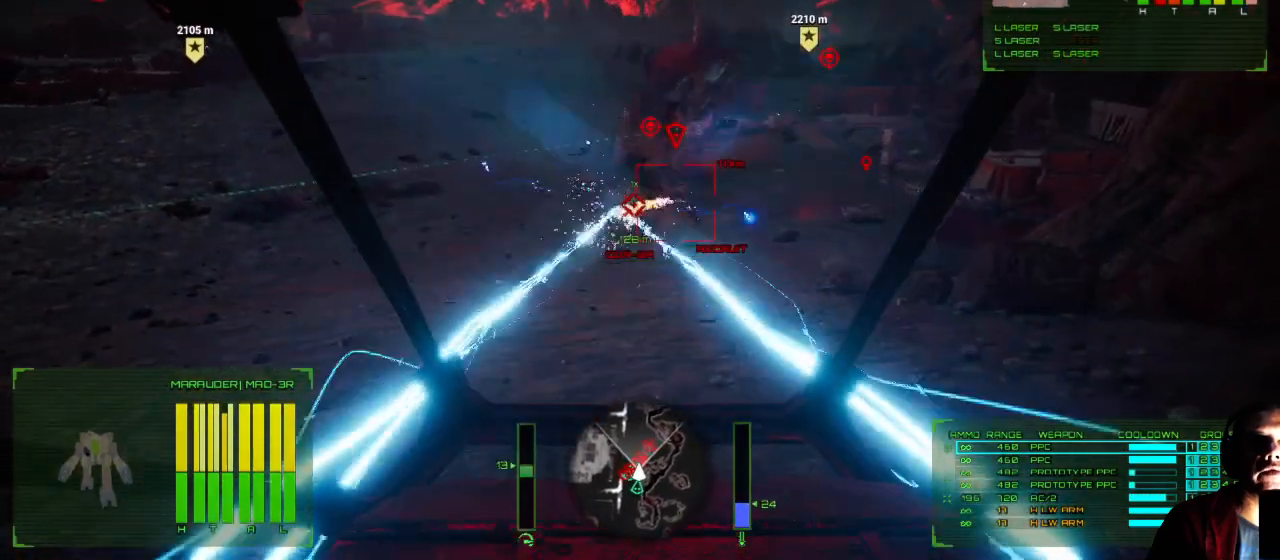
{"buttons": [], "left_stick": "down-right", "right_stick": "right", "events": [[17, "left_stick", "down-right"]]}
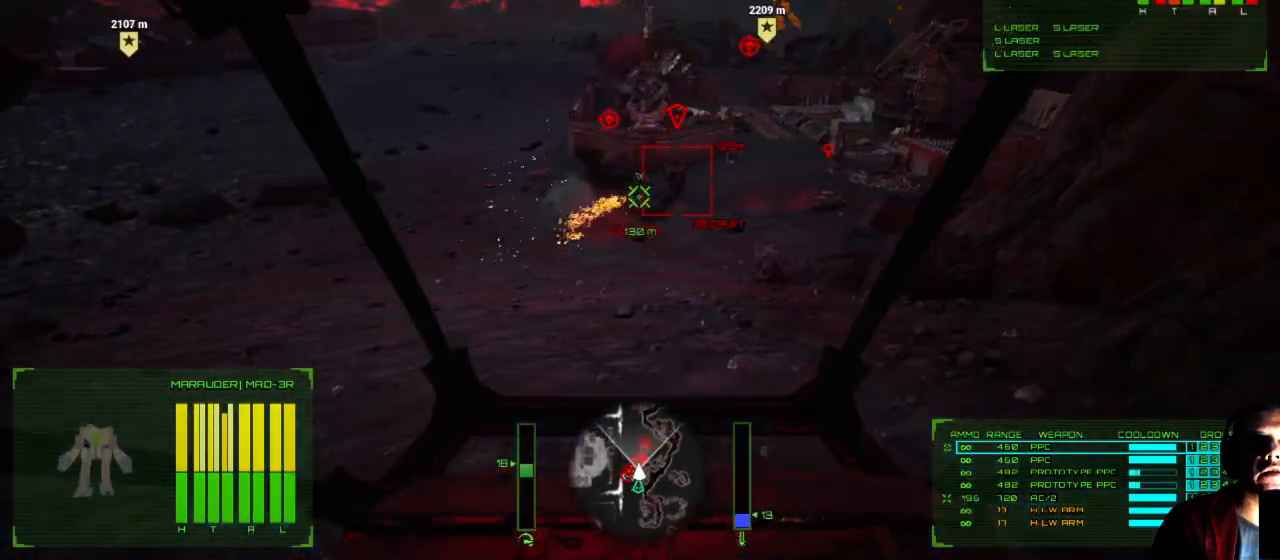
{"buttons": [], "left_stick": "center", "right_stick": "down-right", "events": [[383, "left_stick", "center"], [450, "right_stick", "down-right"]]}
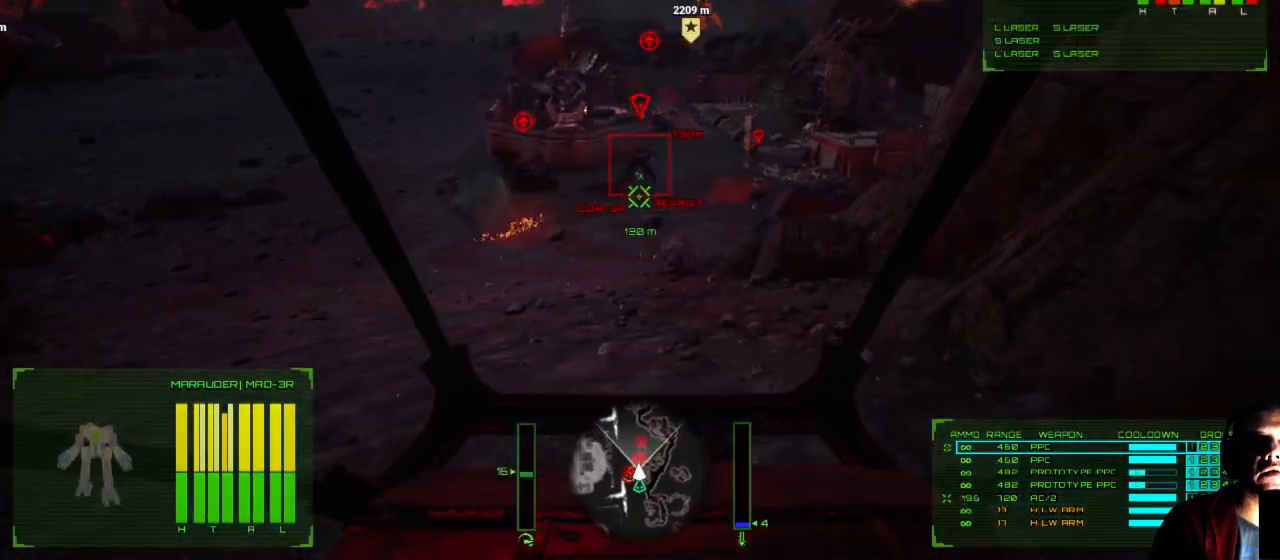
{"buttons": [], "left_stick": "center", "right_stick": "down-right", "events": []}
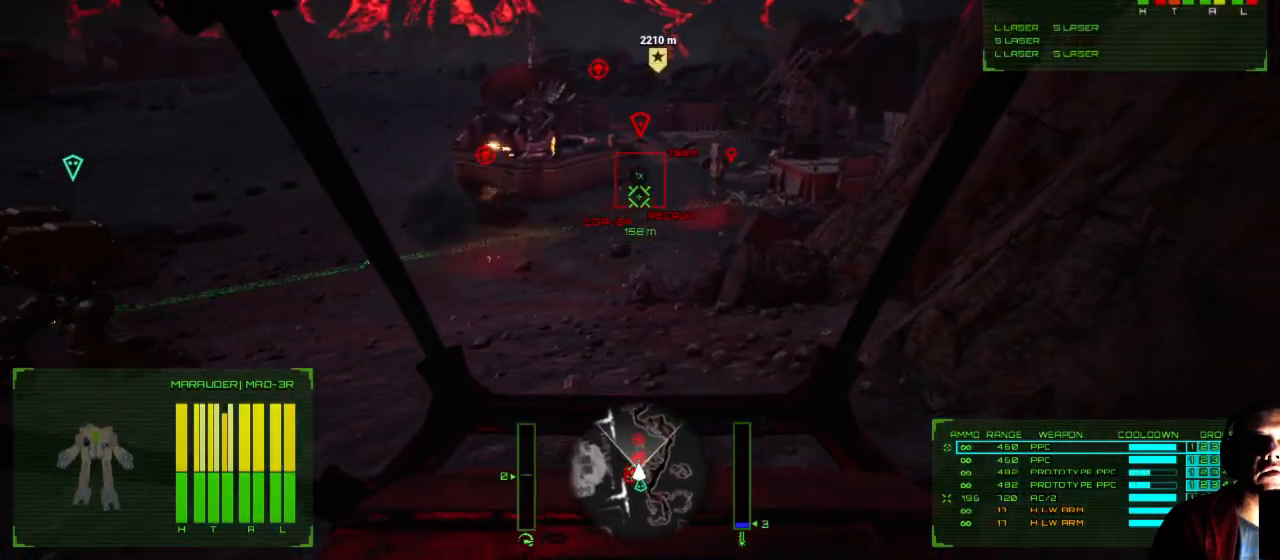
{"buttons": [], "left_stick": "down", "right_stick": "down-right", "events": [[33, "left_stick", "down-left"], [83, "left_stick", "down"], [167, "R2", "down"], [317, "R2", "up"]]}
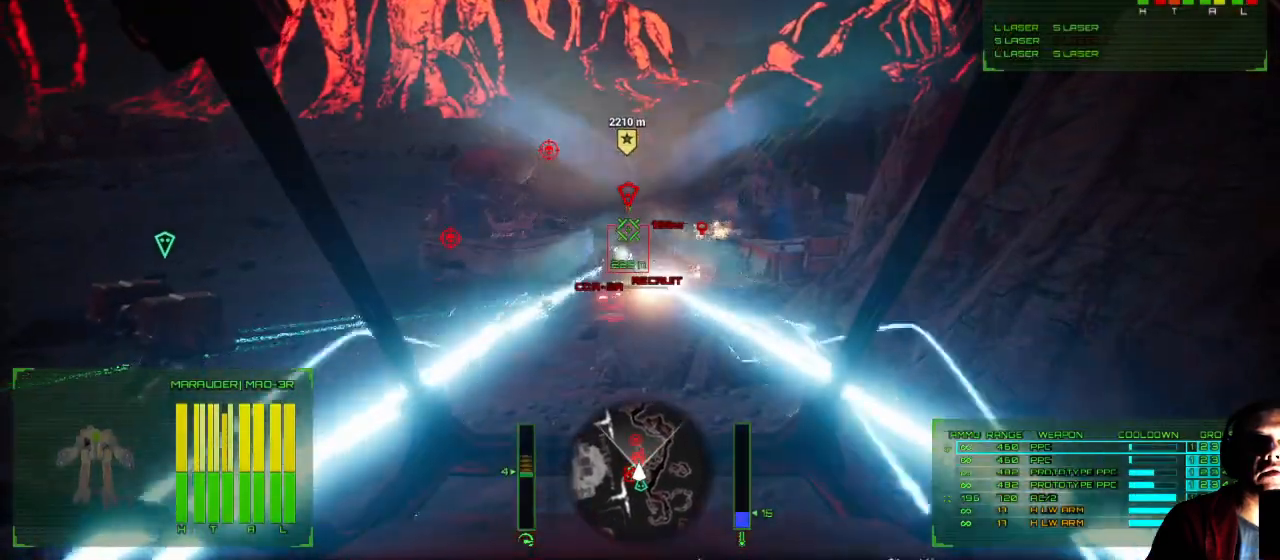
{"buttons": [], "left_stick": "down", "right_stick": "down-right", "events": []}
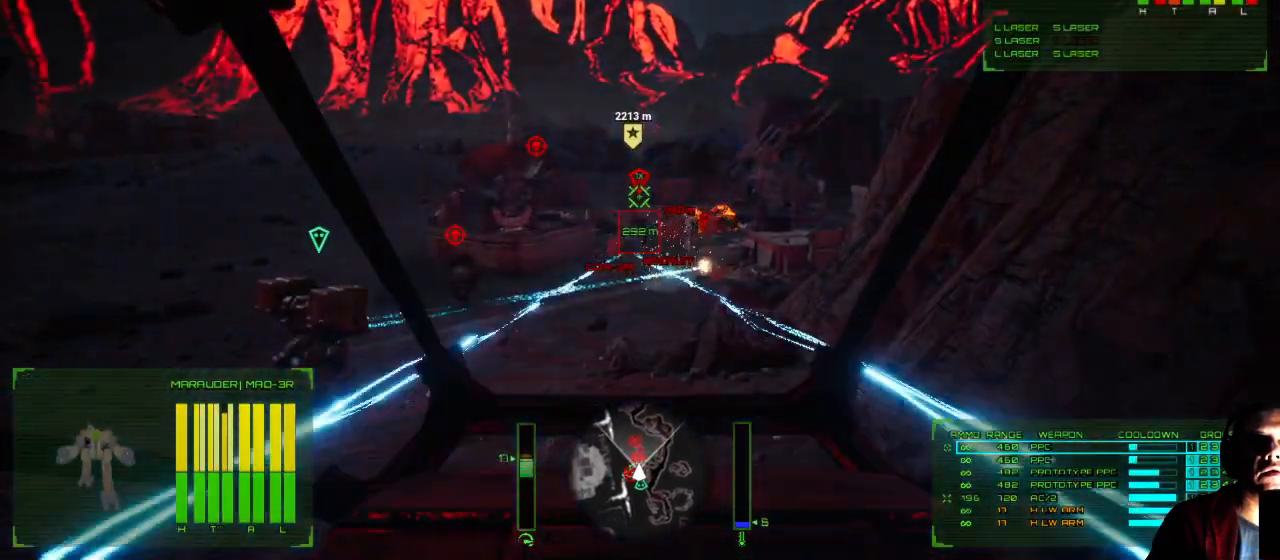
{"buttons": [], "left_stick": "down", "right_stick": "down-right", "events": []}
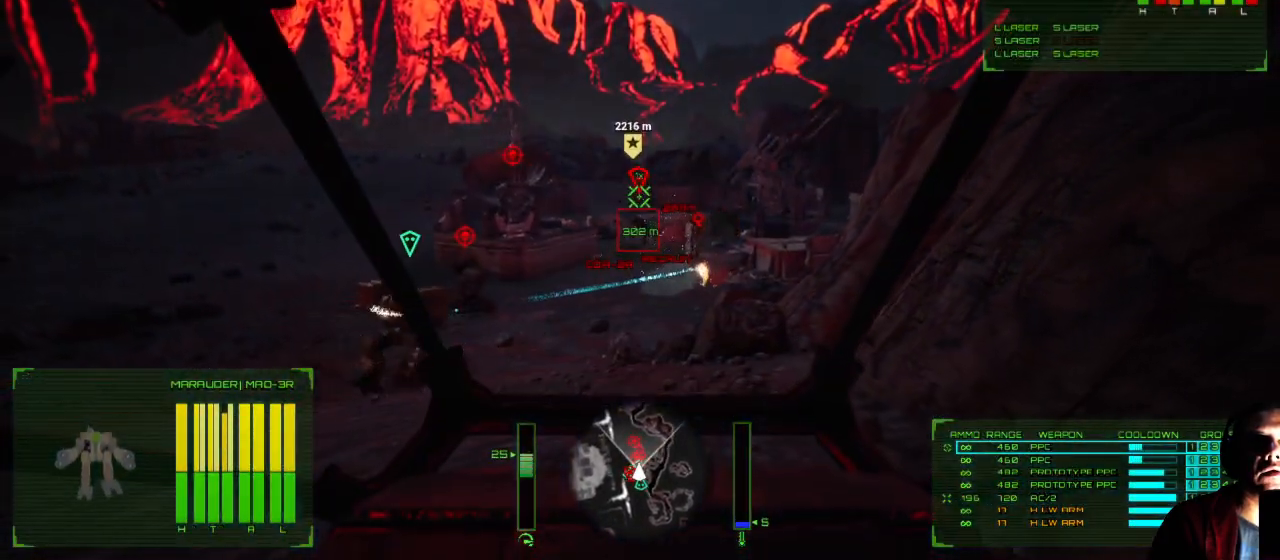
{"buttons": [], "left_stick": "down-left", "right_stick": "up", "events": [[67, "left_stick", "down-left"], [150, "right_stick", "center"], [450, "right_stick", "up"]]}
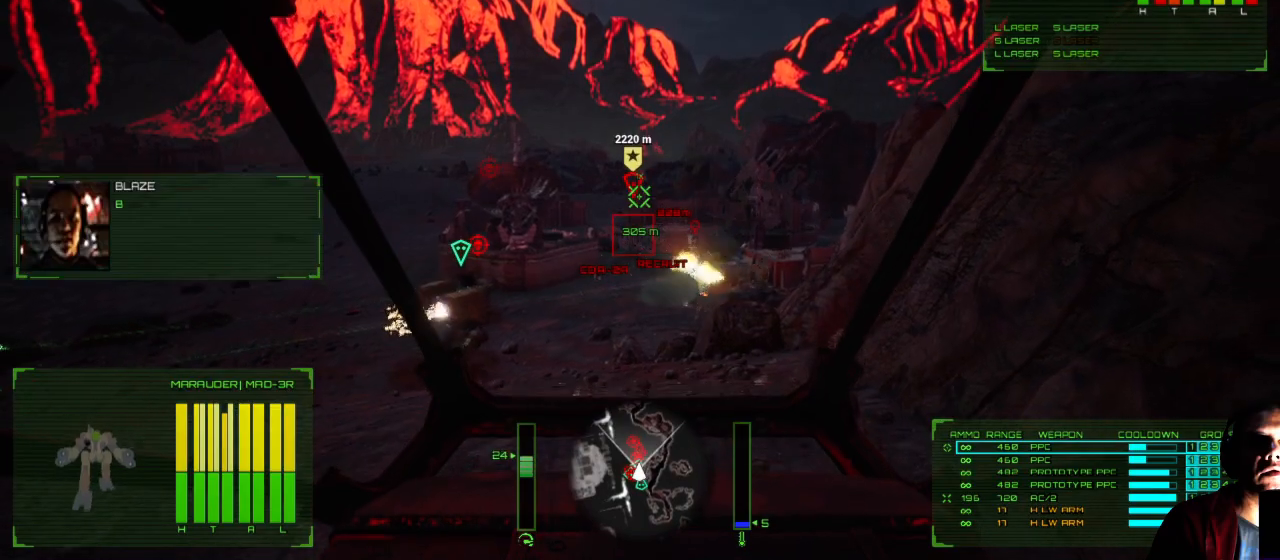
{"buttons": [], "left_stick": "down-left", "right_stick": "up-left", "events": [[100, "right_stick", "up-left"]]}
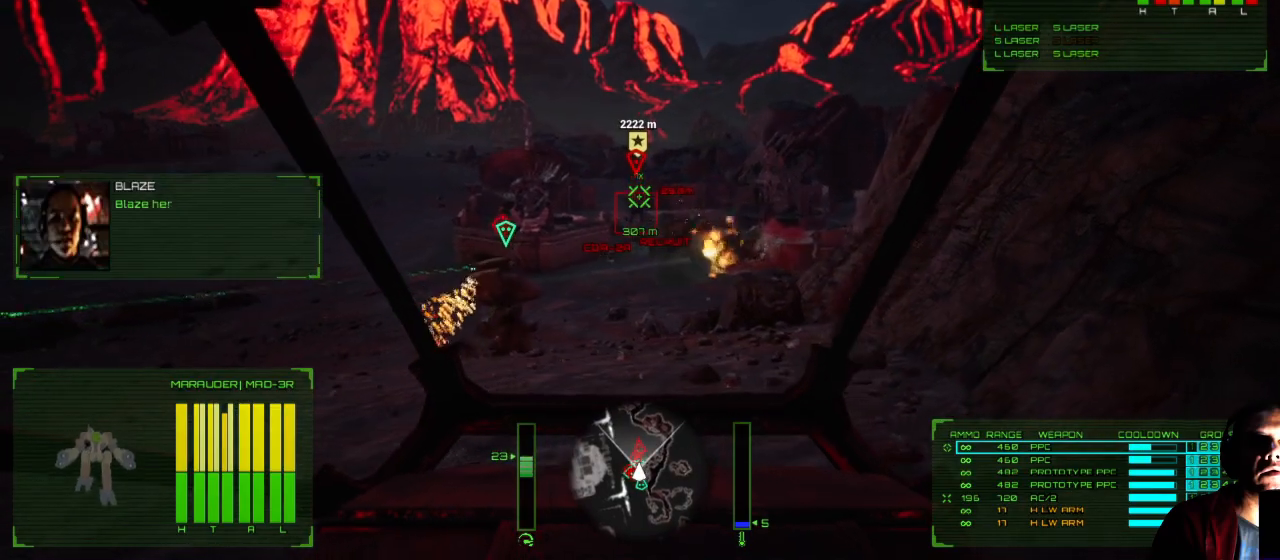
{"buttons": [], "left_stick": "left", "right_stick": "left", "events": [[267, "left_stick", "left"], [267, "right_stick", "left"]]}